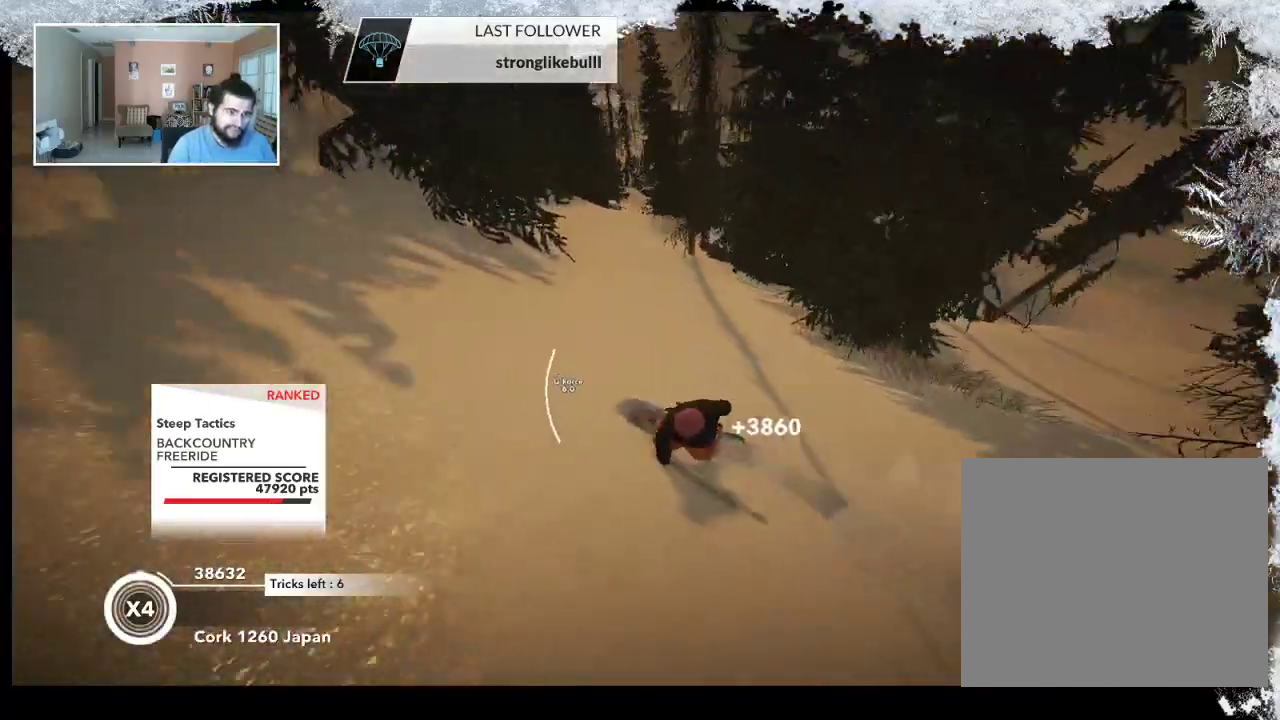
Gameplay with a controller (PlayStation layout); each line is a JSON object with the inputs held at the frame after it. "events" lists button and stick changes between this image and that frame as [ms after this image, input, new state], when the widget could be followed in between.
{"buttons": [], "left_stick": "up", "right_stick": "center", "events": []}
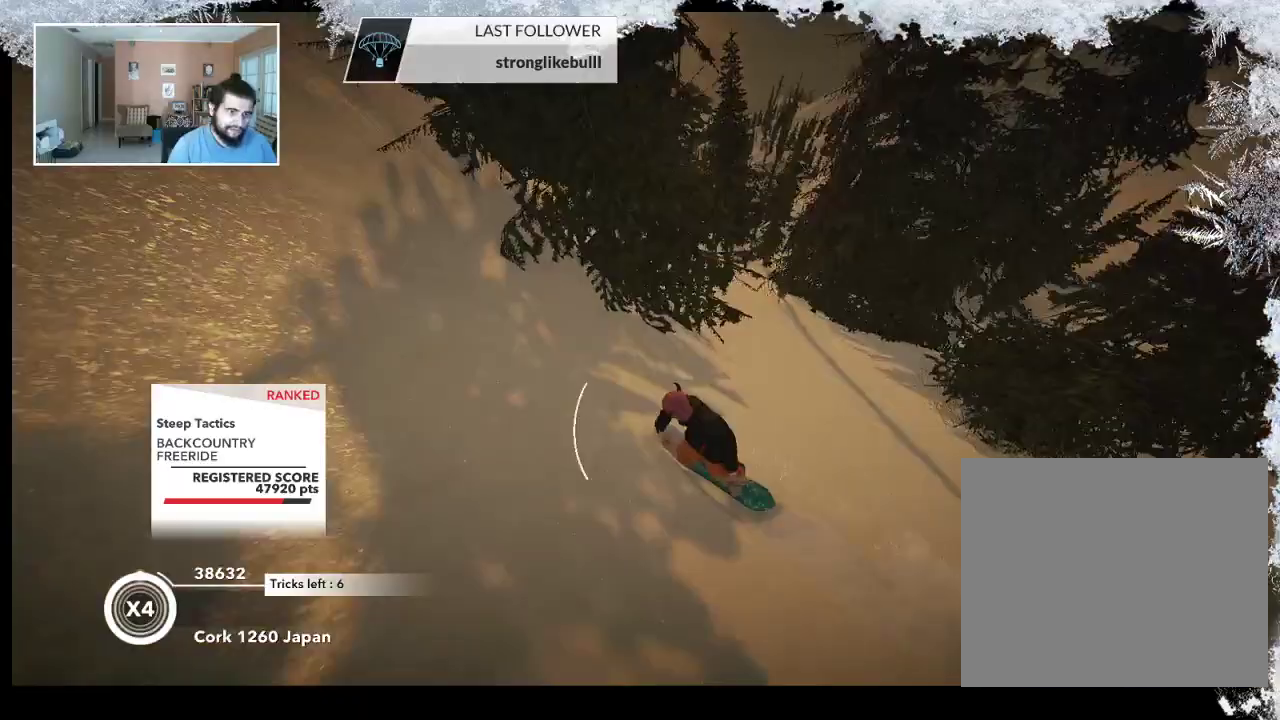
{"buttons": ["R2"], "left_stick": "up-left", "right_stick": "center", "events": [[167, "left_stick", "up-left"], [233, "R2", "down"]]}
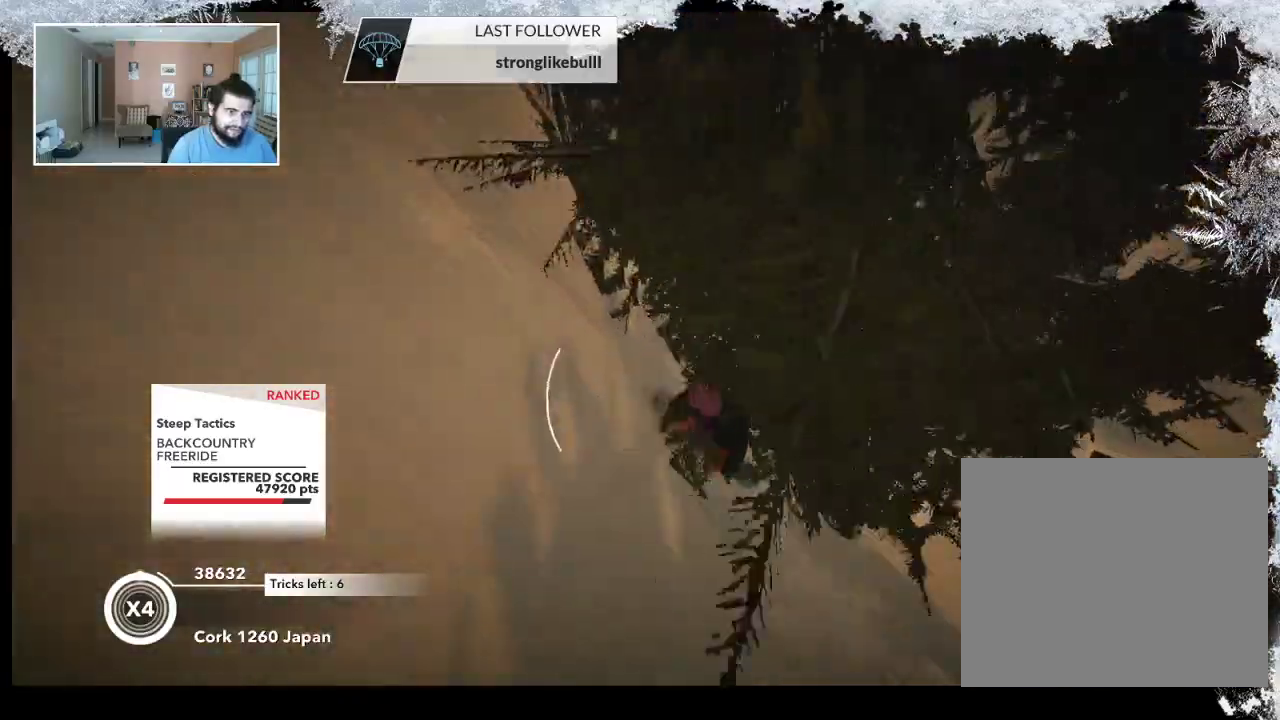
{"buttons": ["L2"], "left_stick": "up-left", "right_stick": "down-left", "events": [[167, "R2", "up"], [300, "L2", "down"], [400, "right_stick", "down-left"]]}
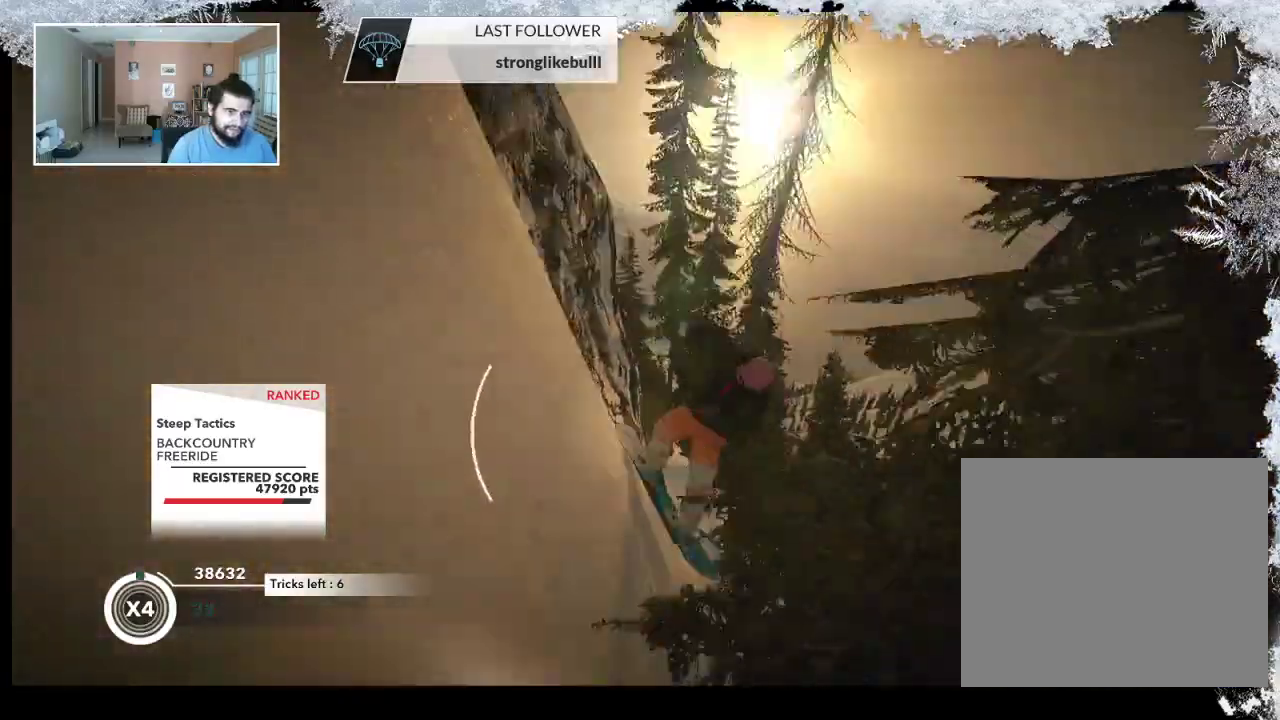
{"buttons": ["L2"], "left_stick": "center", "right_stick": "down-right", "events": [[267, "left_stick", "center"], [333, "right_stick", "down-right"]]}
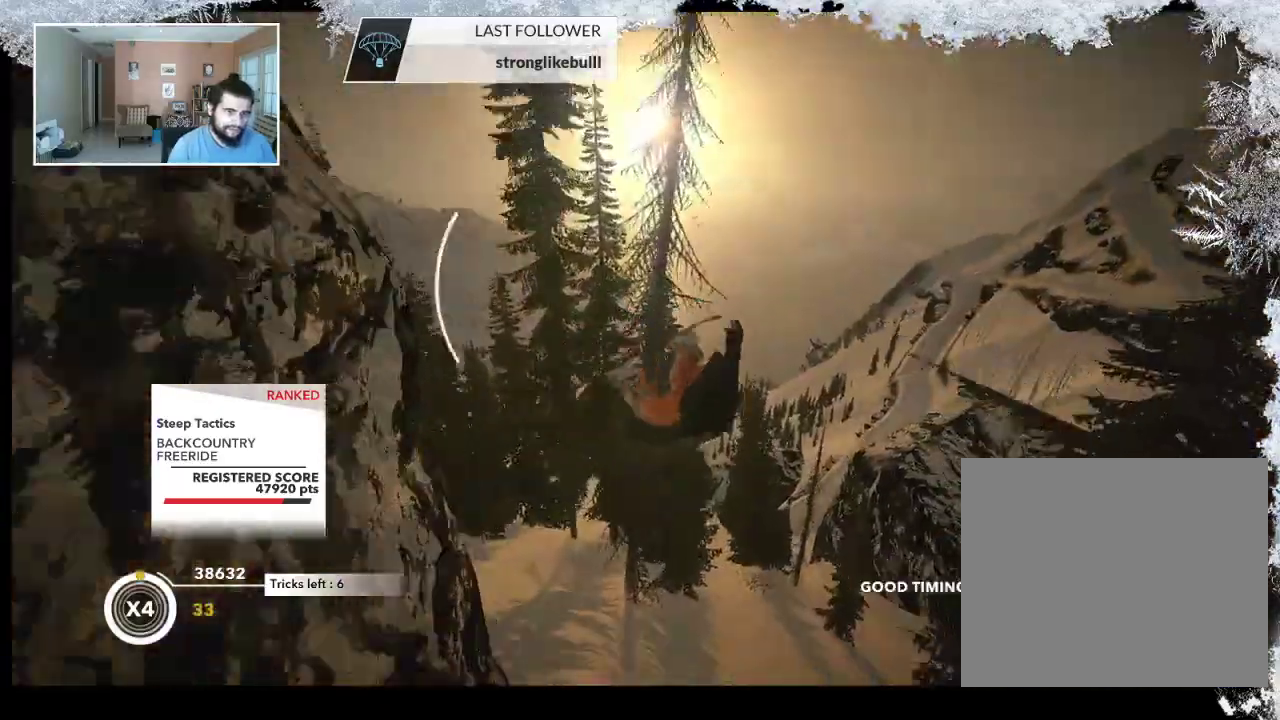
{"buttons": ["L2"], "left_stick": "center", "right_stick": "up", "events": [[133, "right_stick", "up-right"], [200, "right_stick", "up"]]}
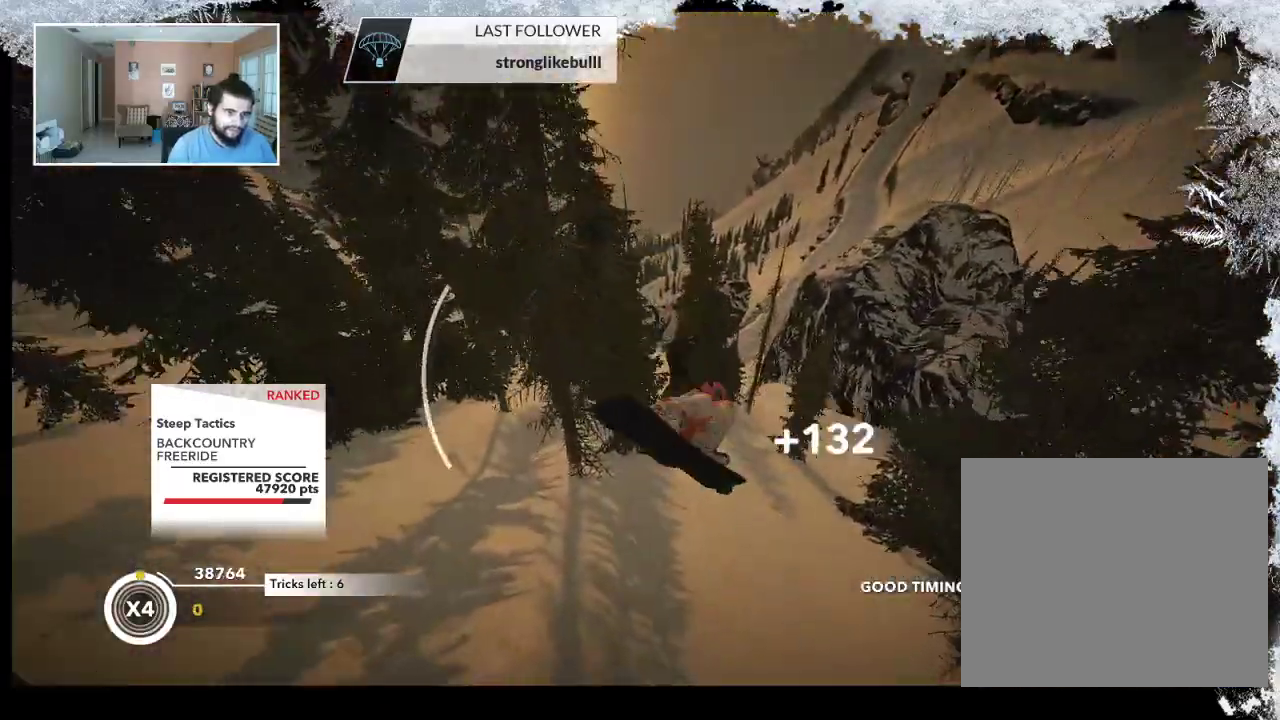
{"buttons": [], "left_stick": "center", "right_stick": "center", "events": [[233, "L2", "up"], [267, "right_stick", "center"]]}
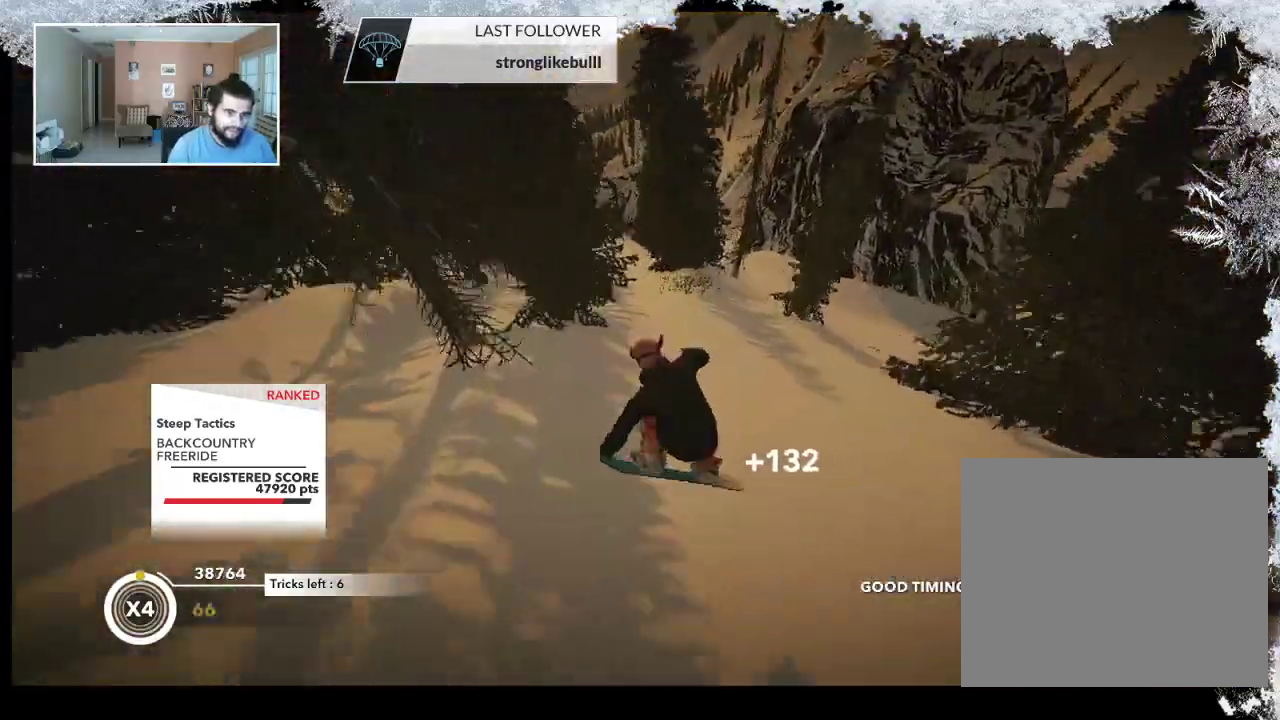
{"buttons": [], "left_stick": "left", "right_stick": "center", "events": [[367, "left_stick", "left"]]}
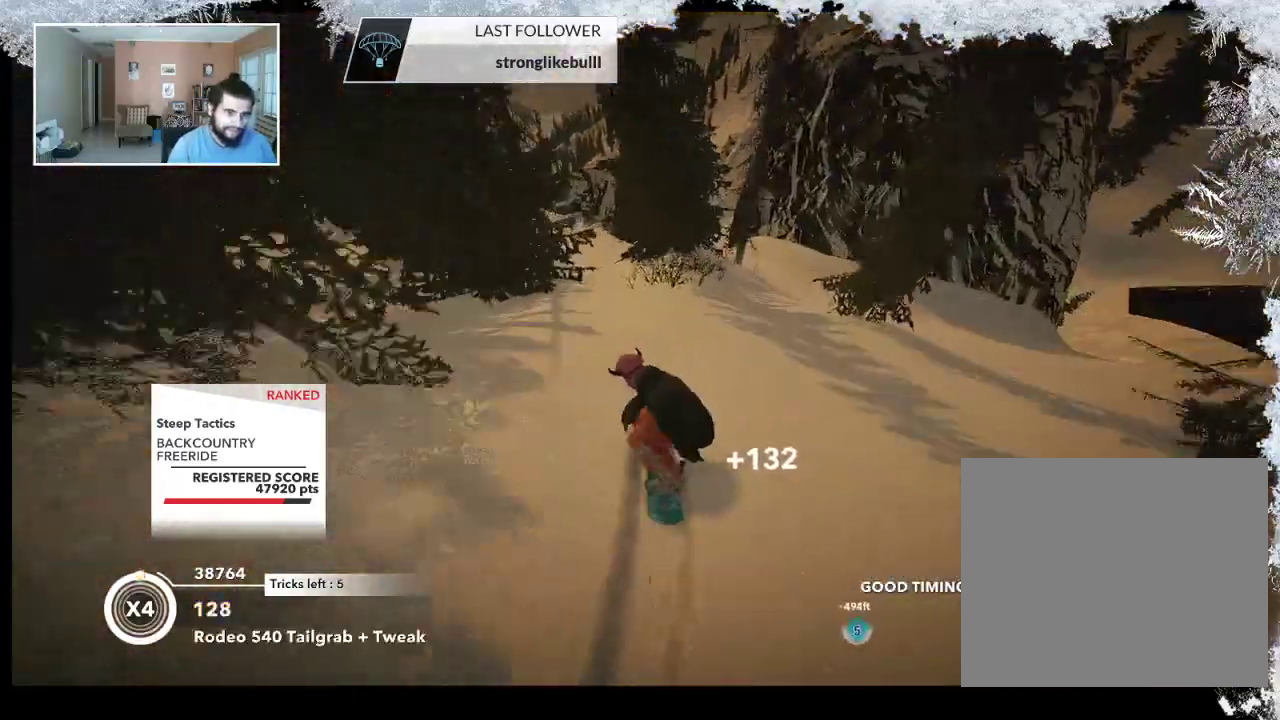
{"buttons": [], "left_stick": "left", "right_stick": "center", "events": [[167, "left_stick", "center"], [500, "left_stick", "left"]]}
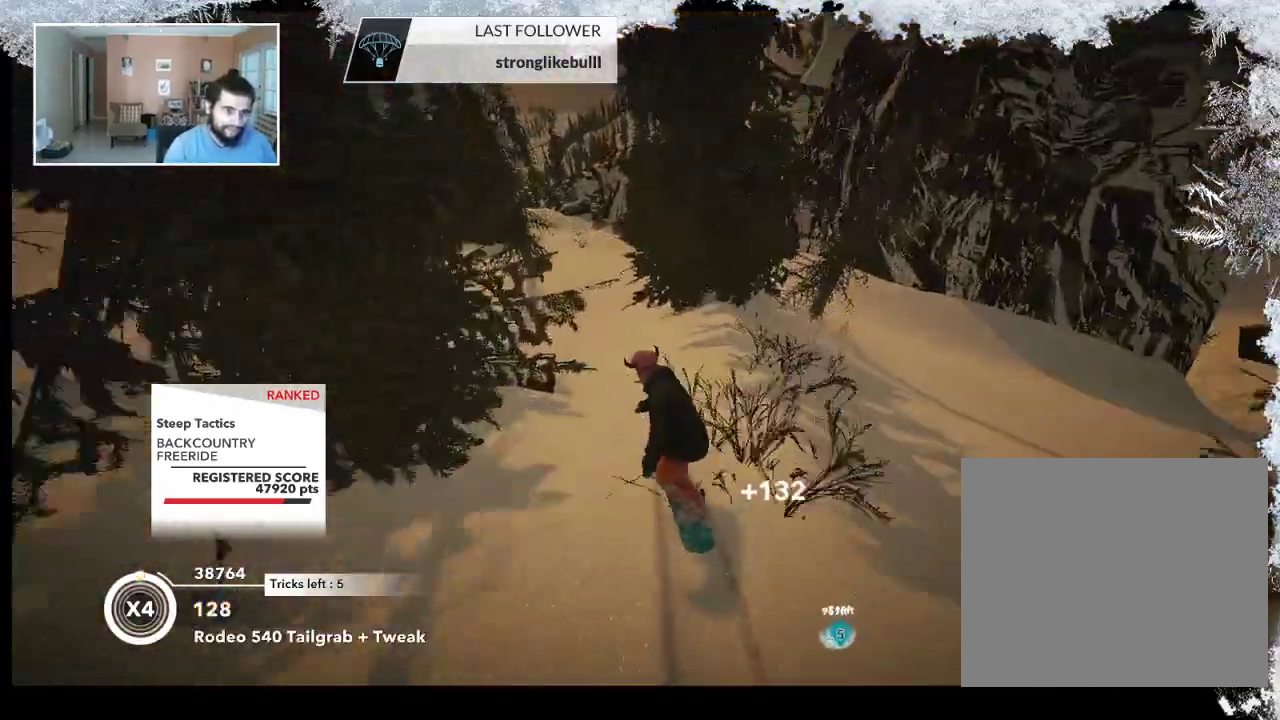
{"buttons": [], "left_stick": "center", "right_stick": "center", "events": [[167, "left_stick", "center"]]}
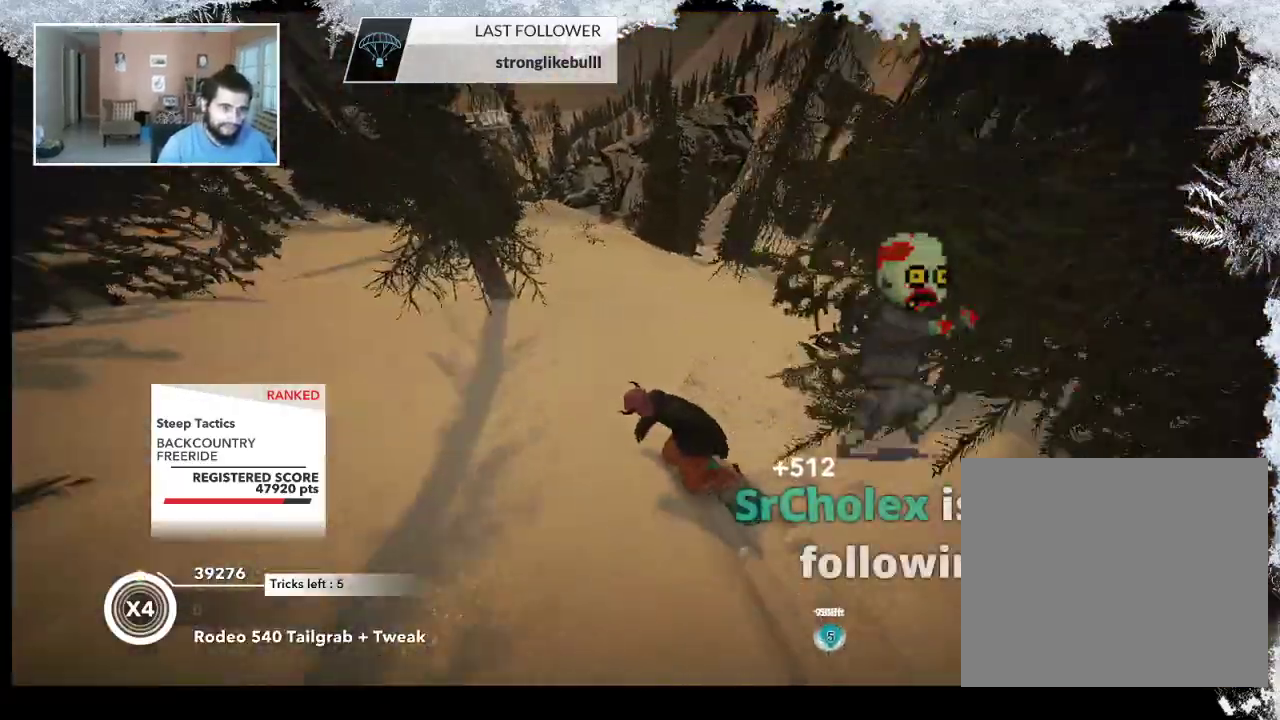
{"buttons": [], "left_stick": "center", "right_stick": "center", "events": [[67, "left_stick", "right"], [267, "left_stick", "center"]]}
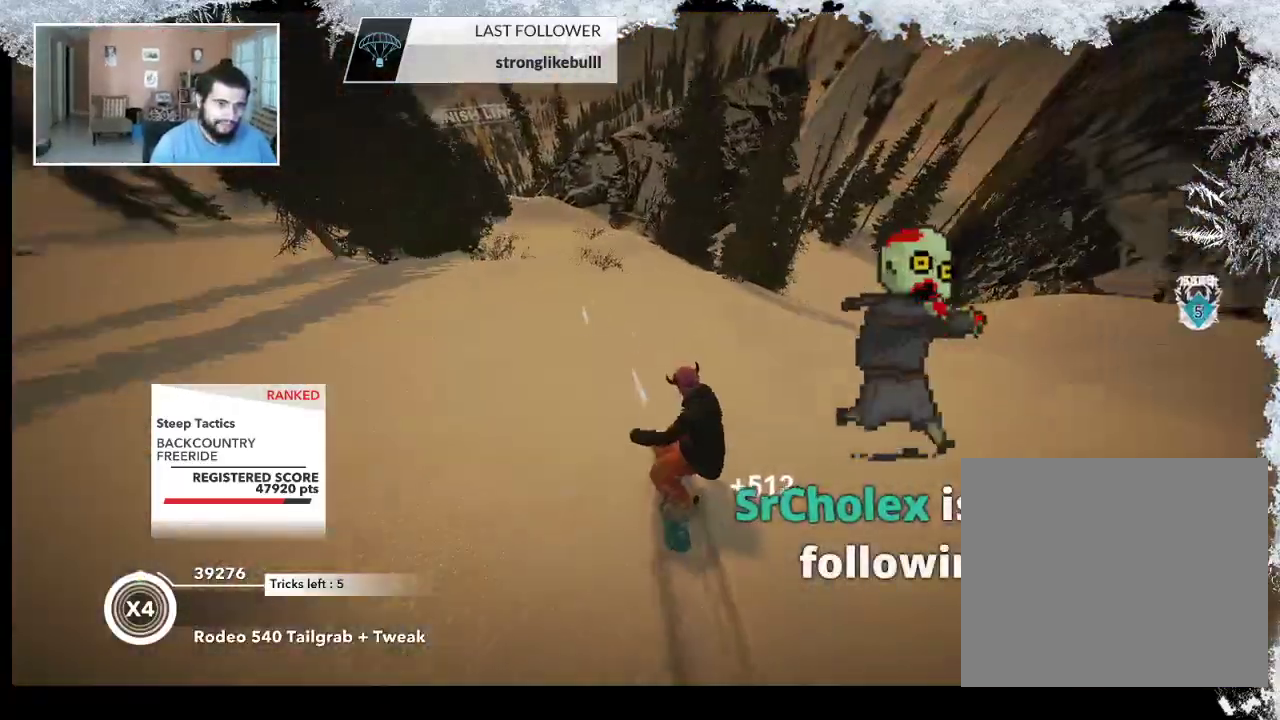
{"buttons": [], "left_stick": "center", "right_stick": "center", "events": [[67, "right_stick", "down"], [133, "left_stick", "left"], [433, "left_stick", "center"], [467, "right_stick", "center"]]}
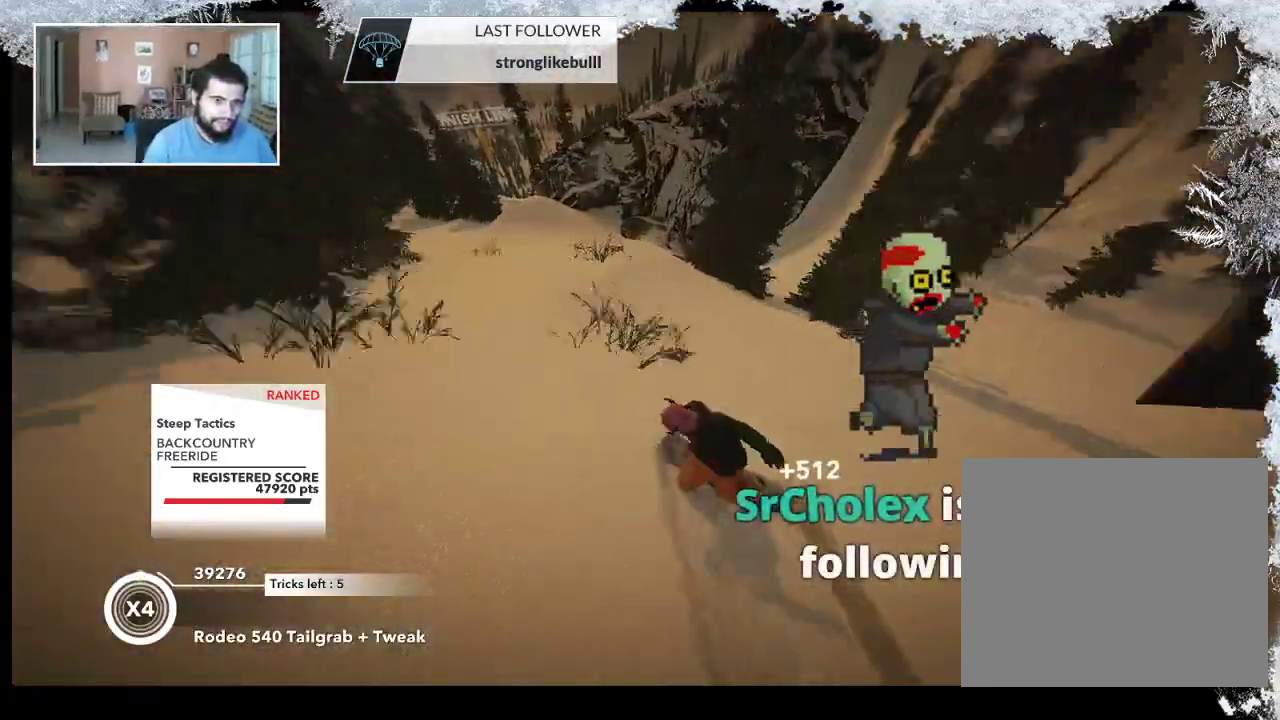
{"buttons": [], "left_stick": "center", "right_stick": "center", "events": []}
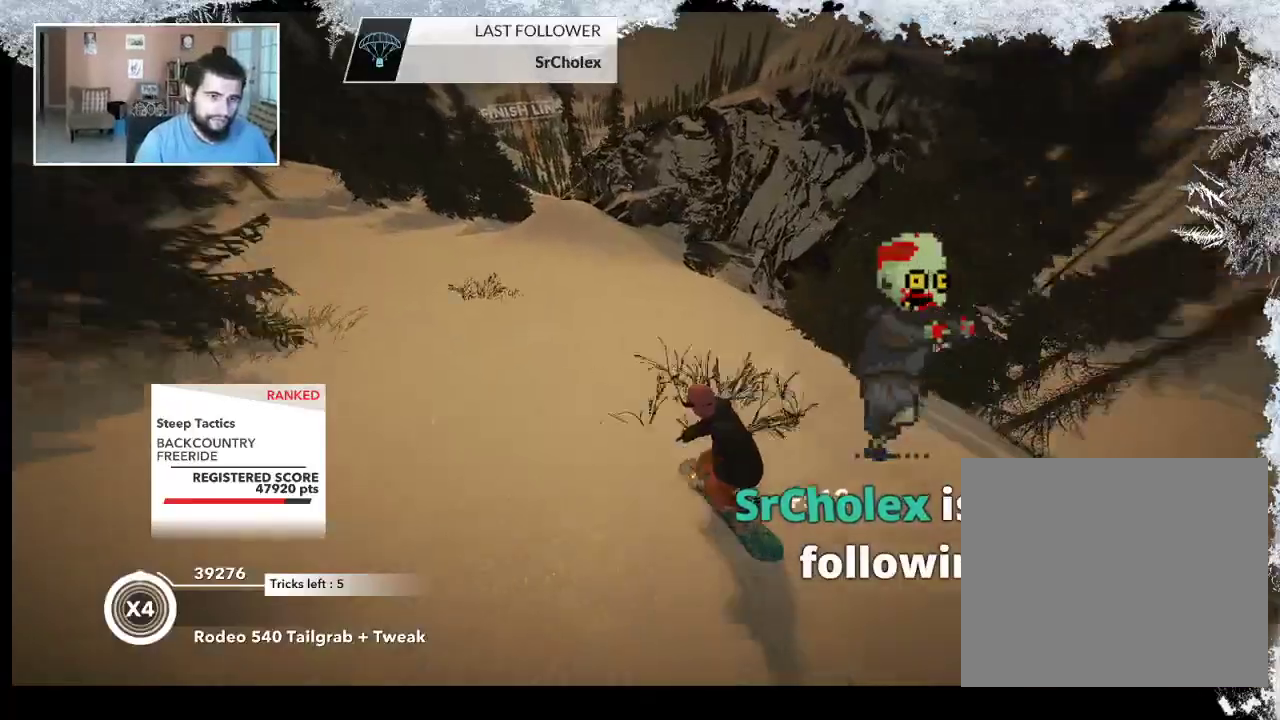
{"buttons": [], "left_stick": "center", "right_stick": "center", "events": []}
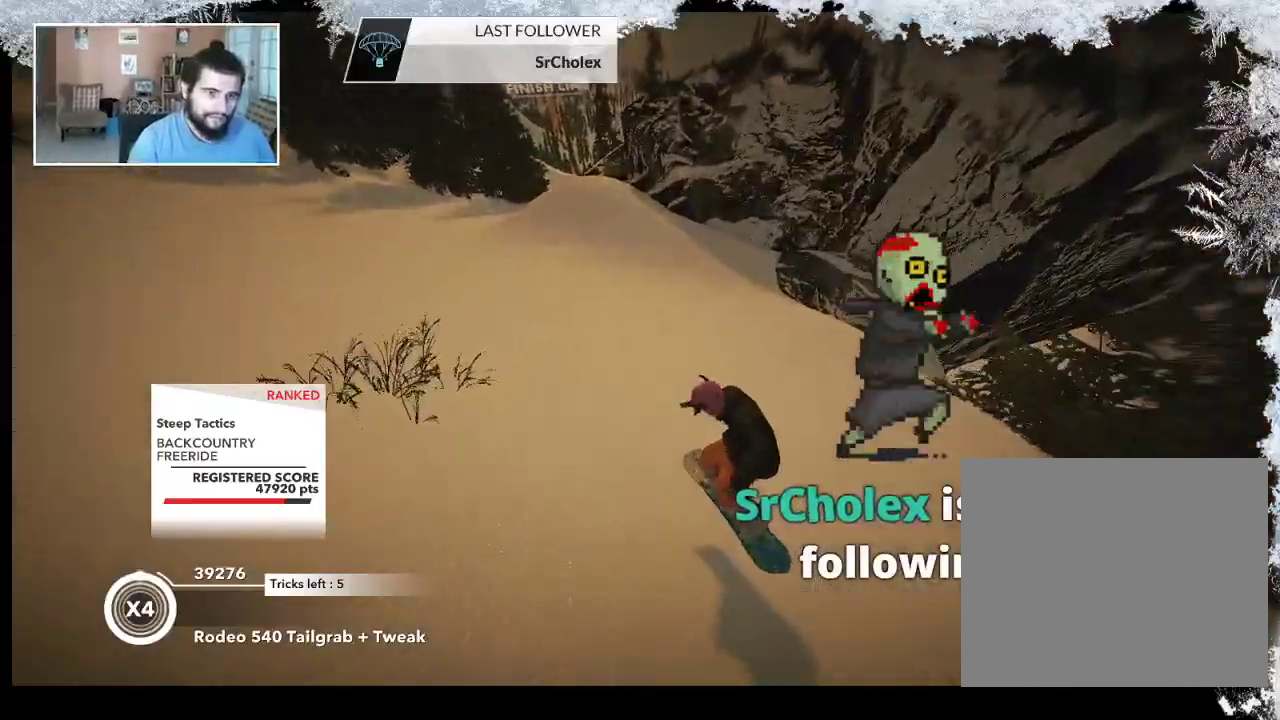
{"buttons": ["R2"], "left_stick": "center", "right_stick": "center", "events": [[267, "R2", "down"]]}
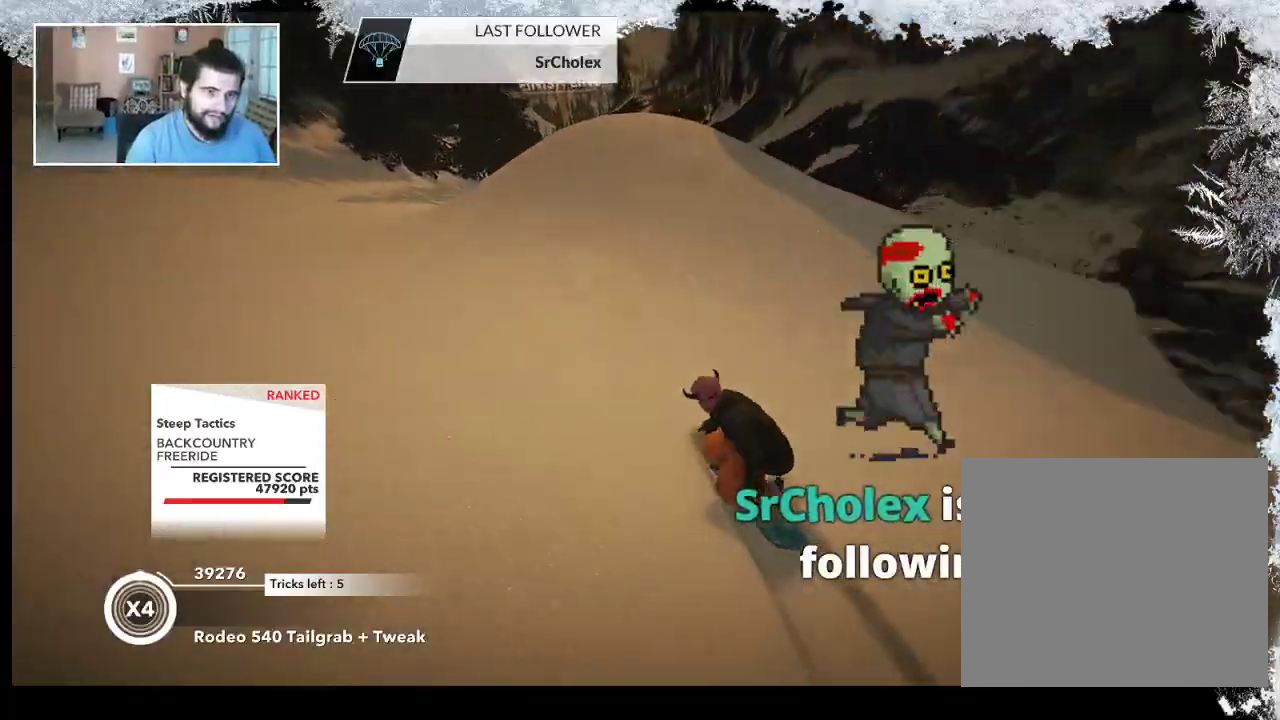
{"buttons": ["L2"], "left_stick": "down-right", "right_stick": "right", "events": [[67, "left_stick", "right"], [300, "R2", "up"], [333, "L2", "down"], [467, "left_stick", "down-right"], [467, "right_stick", "right"]]}
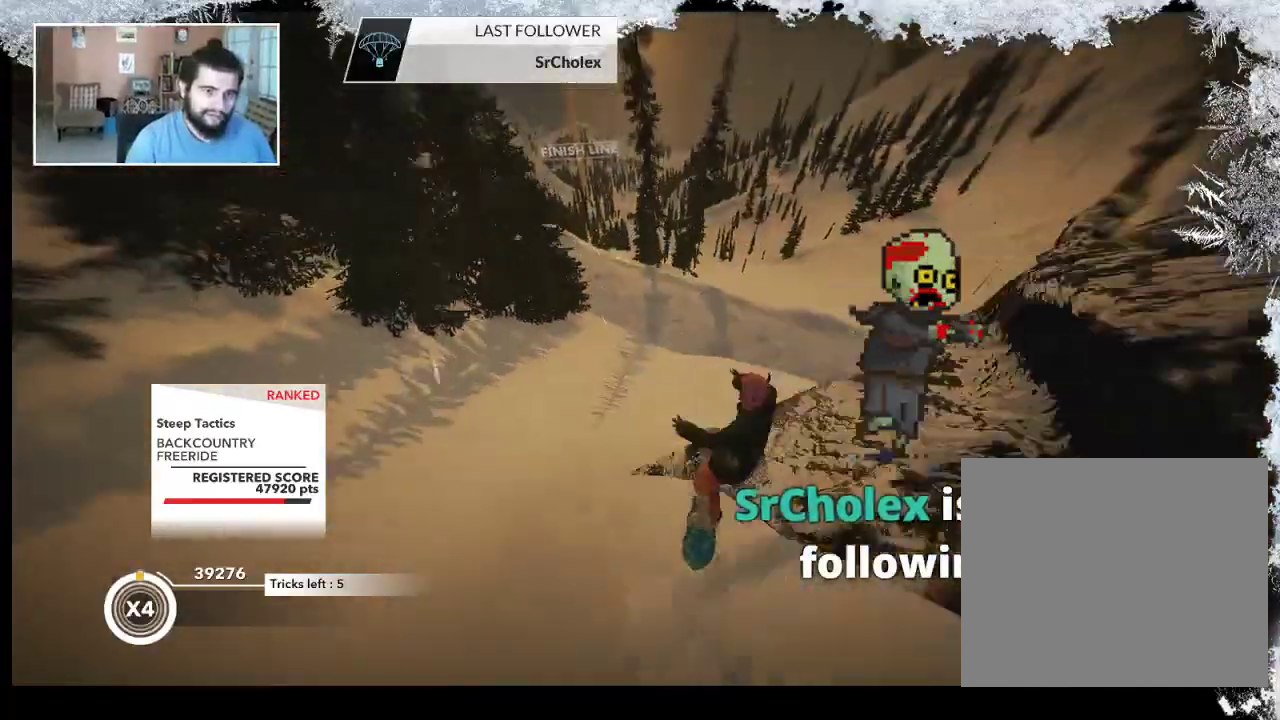
{"buttons": ["L2"], "left_stick": "up-left", "right_stick": "right", "events": [[200, "left_stick", "down-left"], [333, "left_stick", "left"], [500, "left_stick", "up-left"]]}
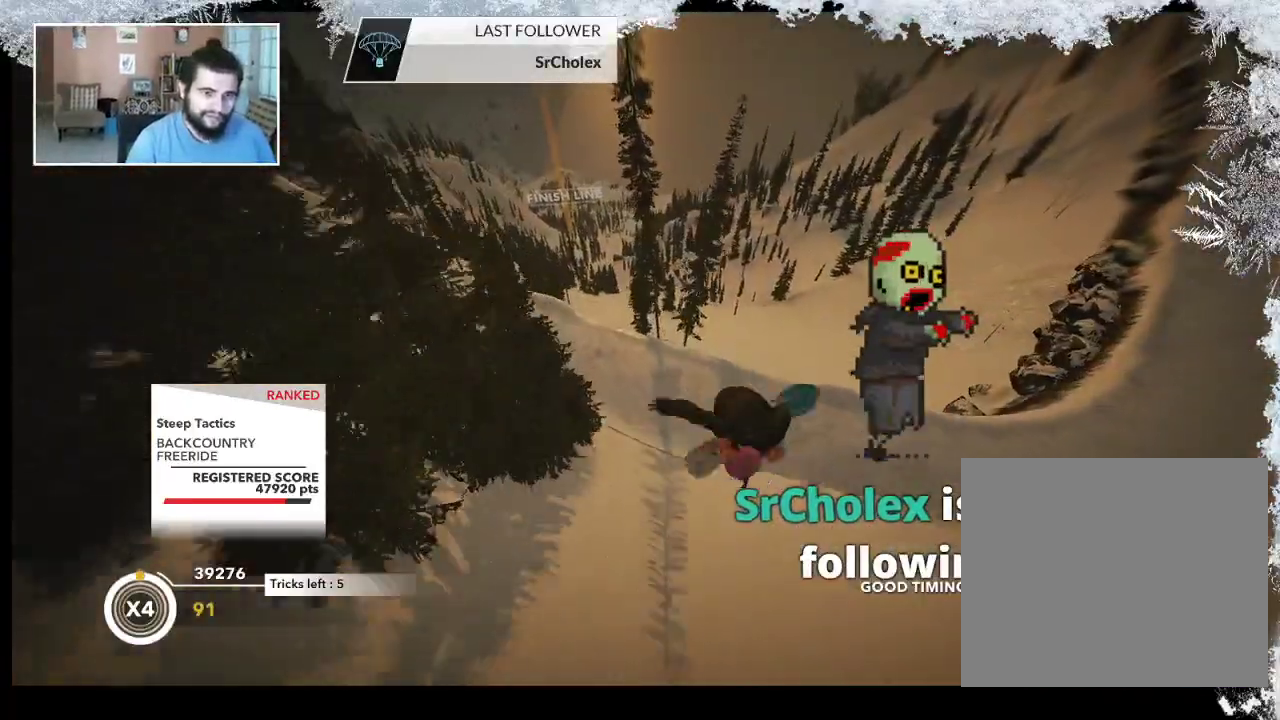
{"buttons": ["L2"], "left_stick": "up-right", "right_stick": "up", "events": [[100, "right_stick", "up"], [133, "left_stick", "up"], [433, "left_stick", "up-right"]]}
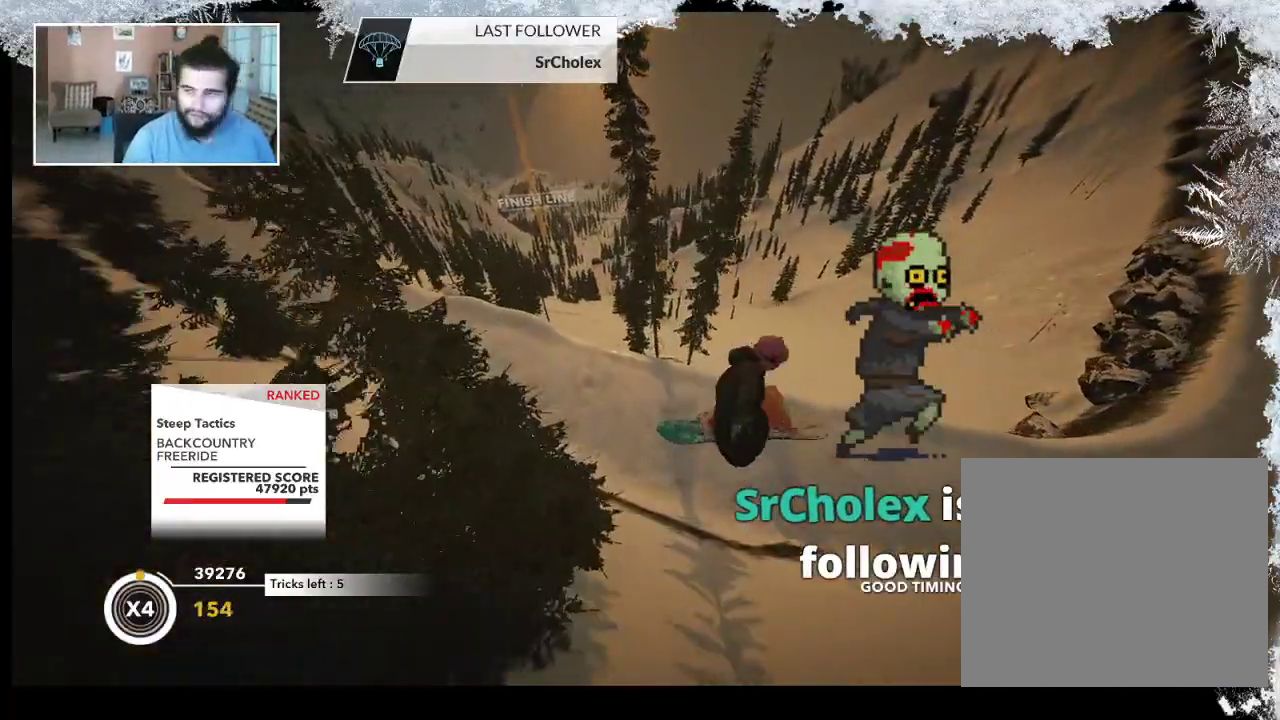
{"buttons": ["L2"], "left_stick": "center", "right_stick": "up", "events": [[33, "left_stick", "center"]]}
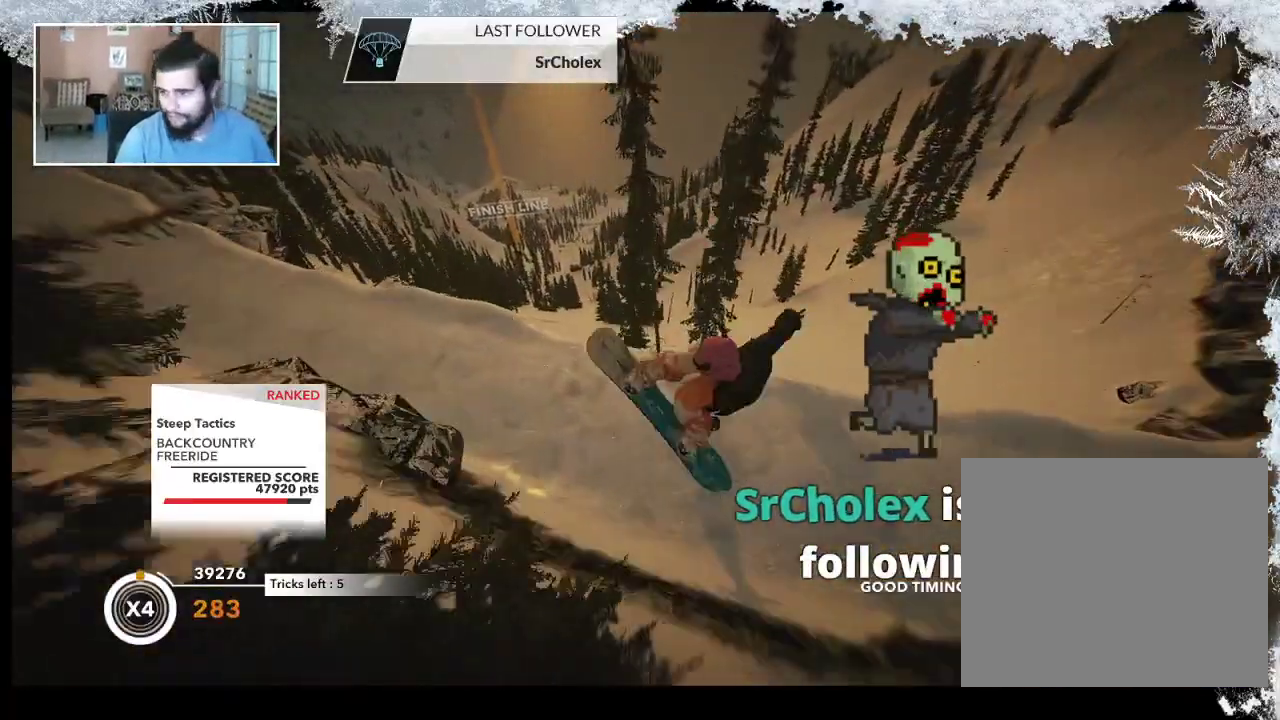
{"buttons": ["L2"], "left_stick": "center", "right_stick": "up", "events": []}
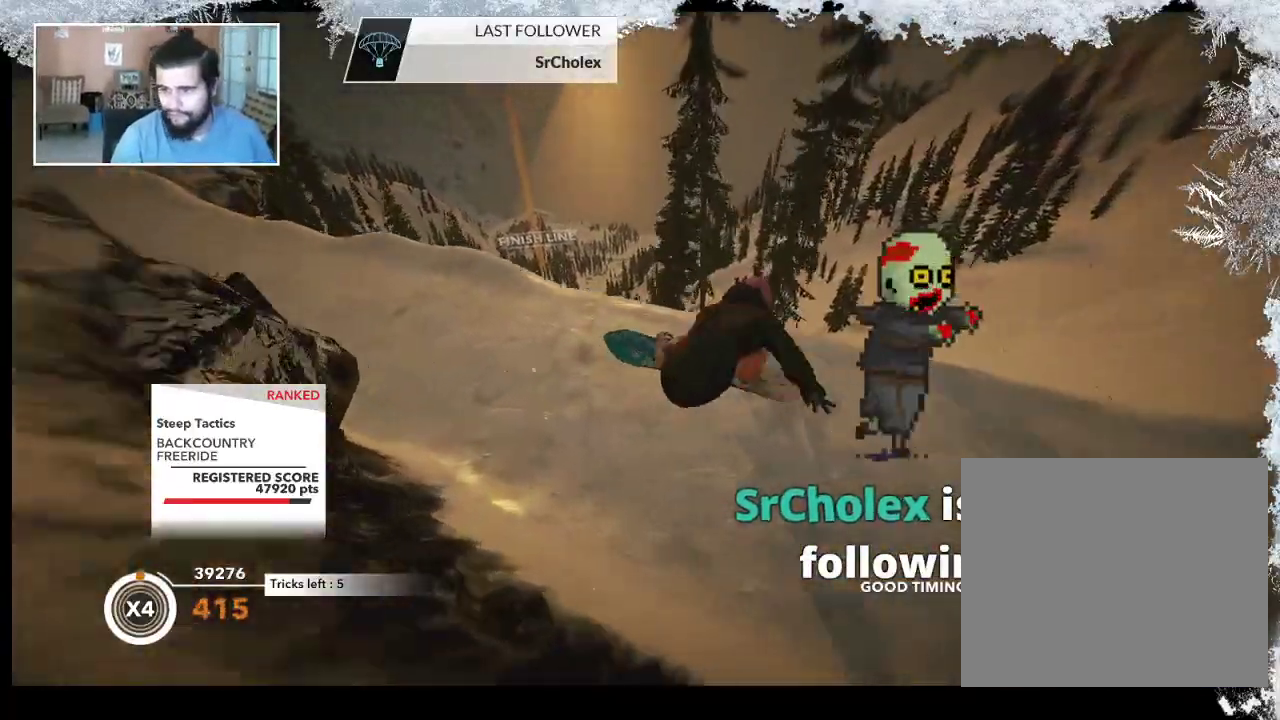
{"buttons": [], "left_stick": "center", "right_stick": "center", "events": [[33, "L2", "up"], [67, "right_stick", "center"]]}
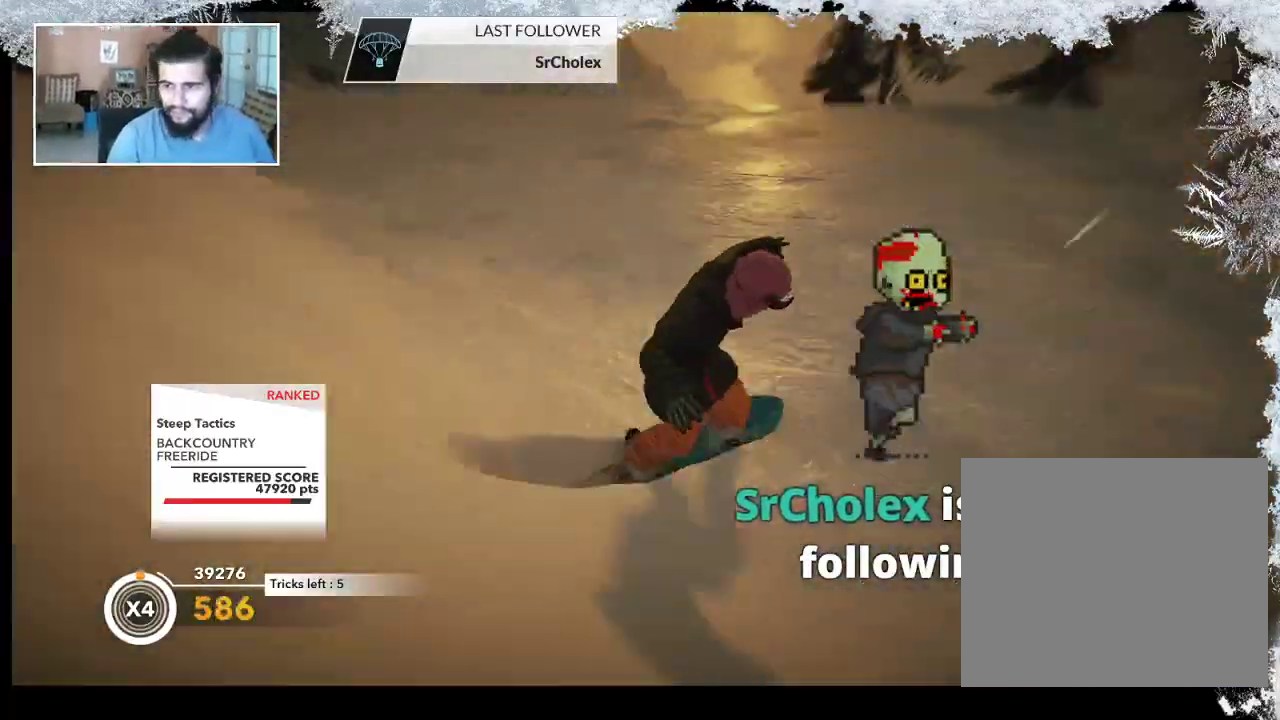
{"buttons": [], "left_stick": "left", "right_stick": "center", "events": [[100, "left_stick", "left"]]}
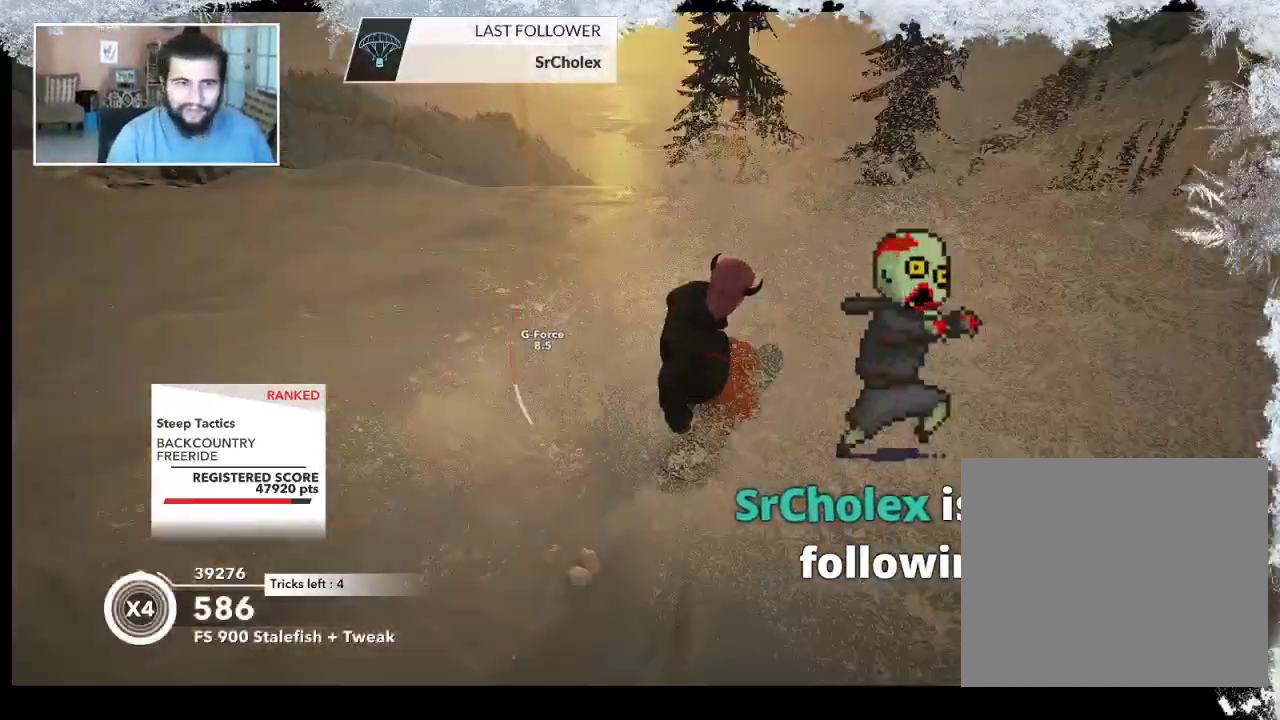
{"buttons": [], "left_stick": "left", "right_stick": "center", "events": []}
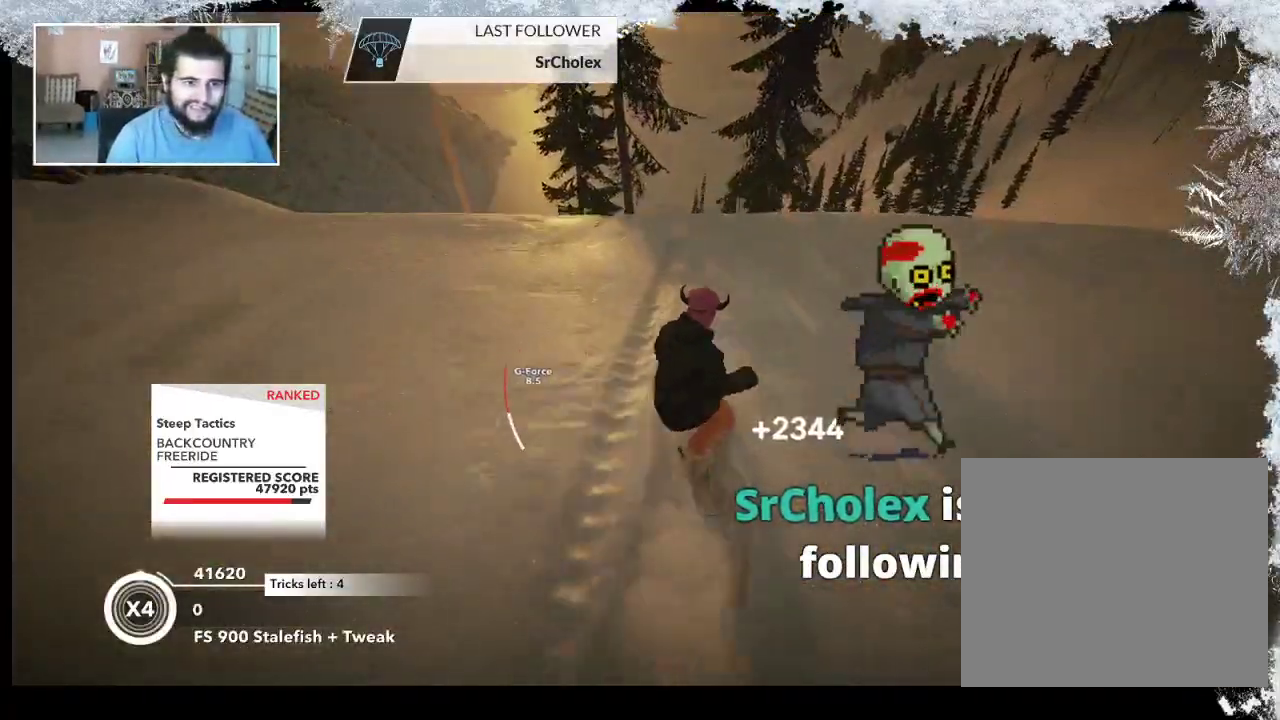
{"buttons": [], "left_stick": "up-left", "right_stick": "center", "events": [[467, "left_stick", "up-left"]]}
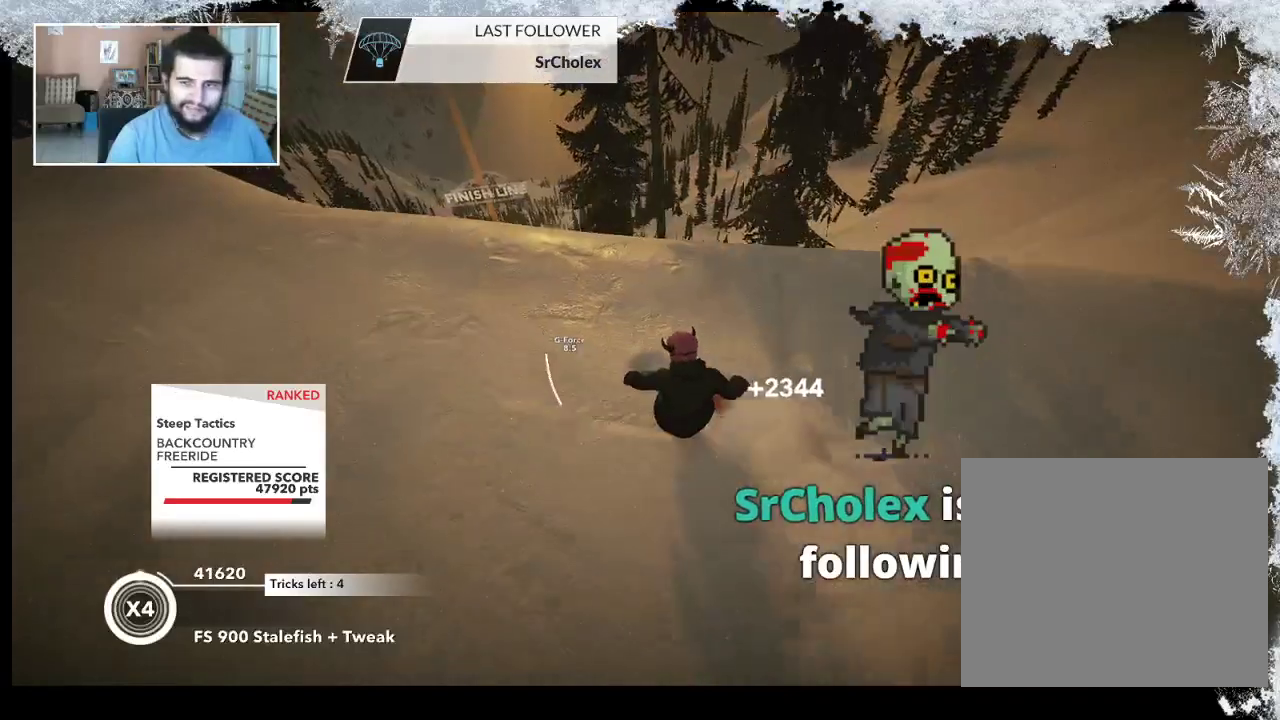
{"buttons": [], "left_stick": "center", "right_stick": "center", "events": [[267, "left_stick", "center"]]}
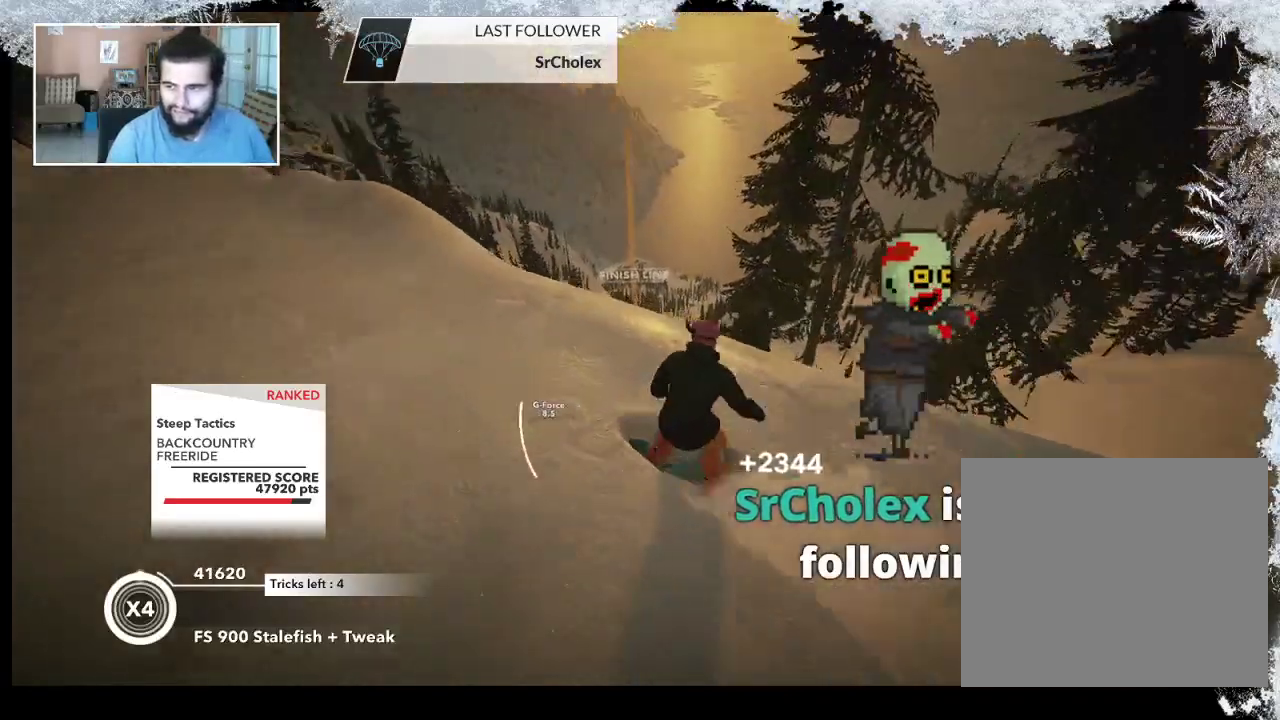
{"buttons": [], "left_stick": "up", "right_stick": "center", "events": [[100, "left_stick", "up"]]}
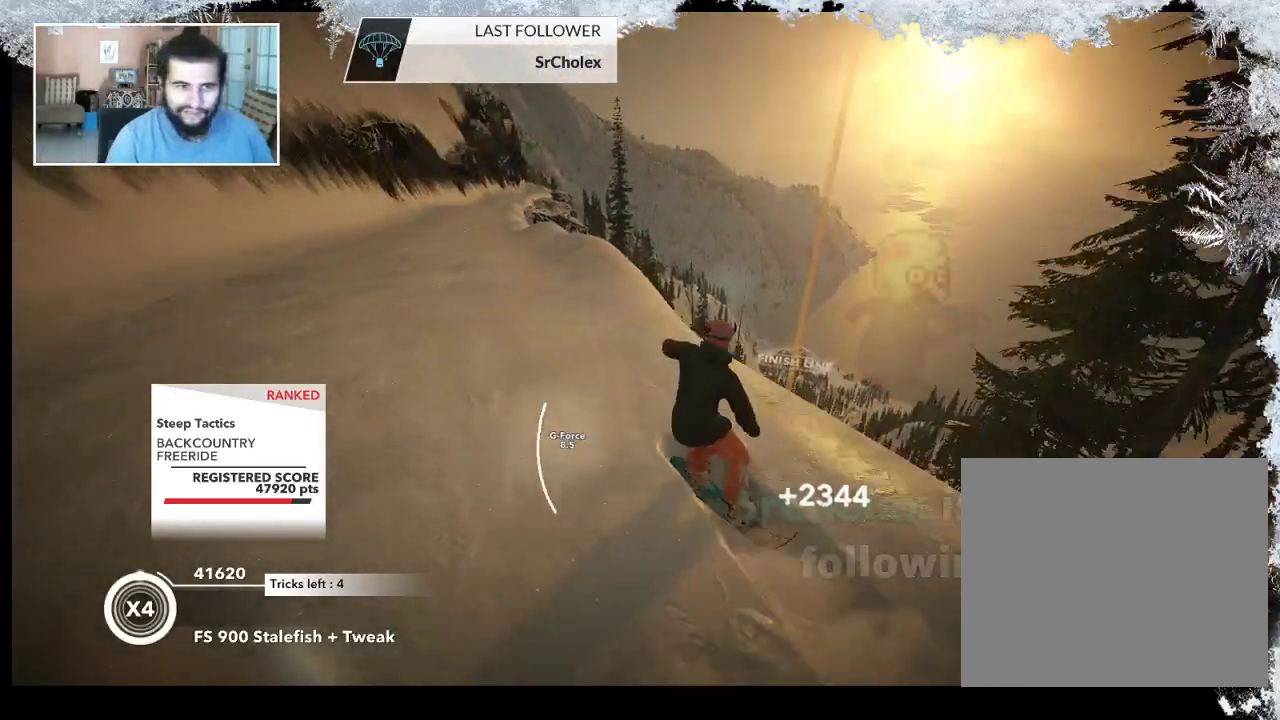
{"buttons": [], "left_stick": "up-right", "right_stick": "center", "events": [[233, "left_stick", "up-right"]]}
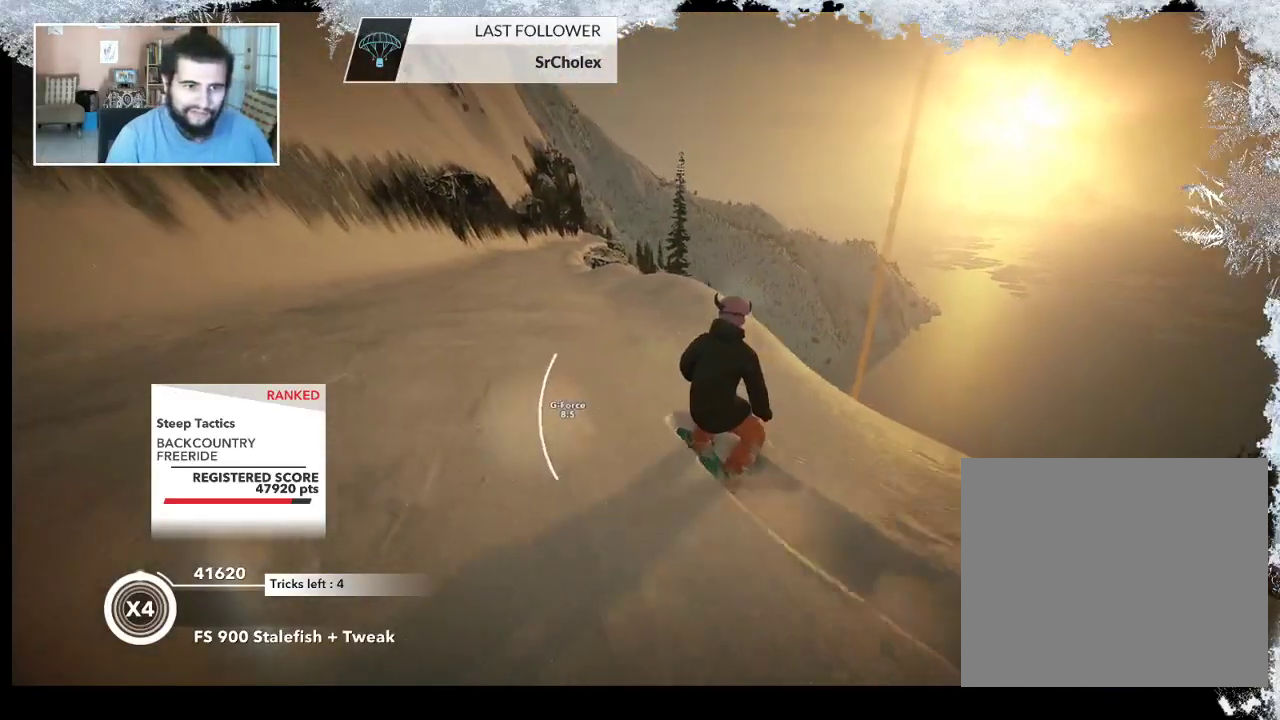
{"buttons": [], "left_stick": "center", "right_stick": "center", "events": [[367, "left_stick", "up"], [500, "left_stick", "center"]]}
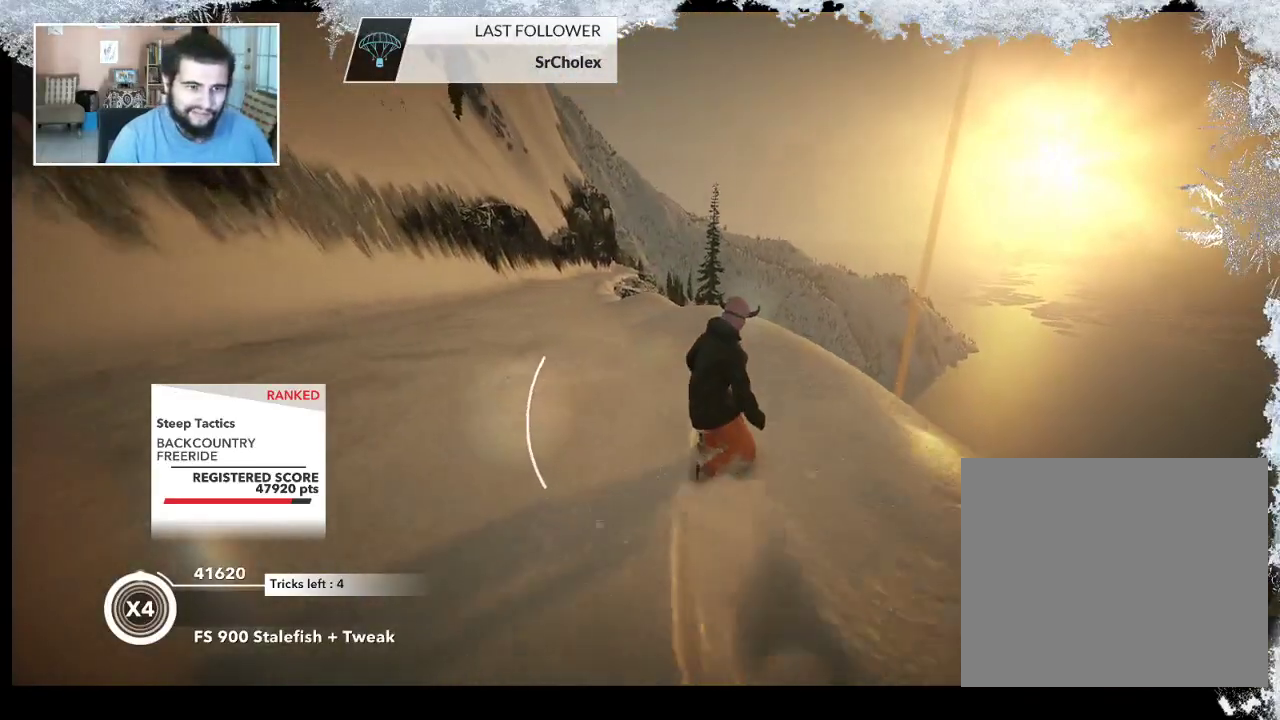
{"buttons": [], "left_stick": "center", "right_stick": "center", "events": []}
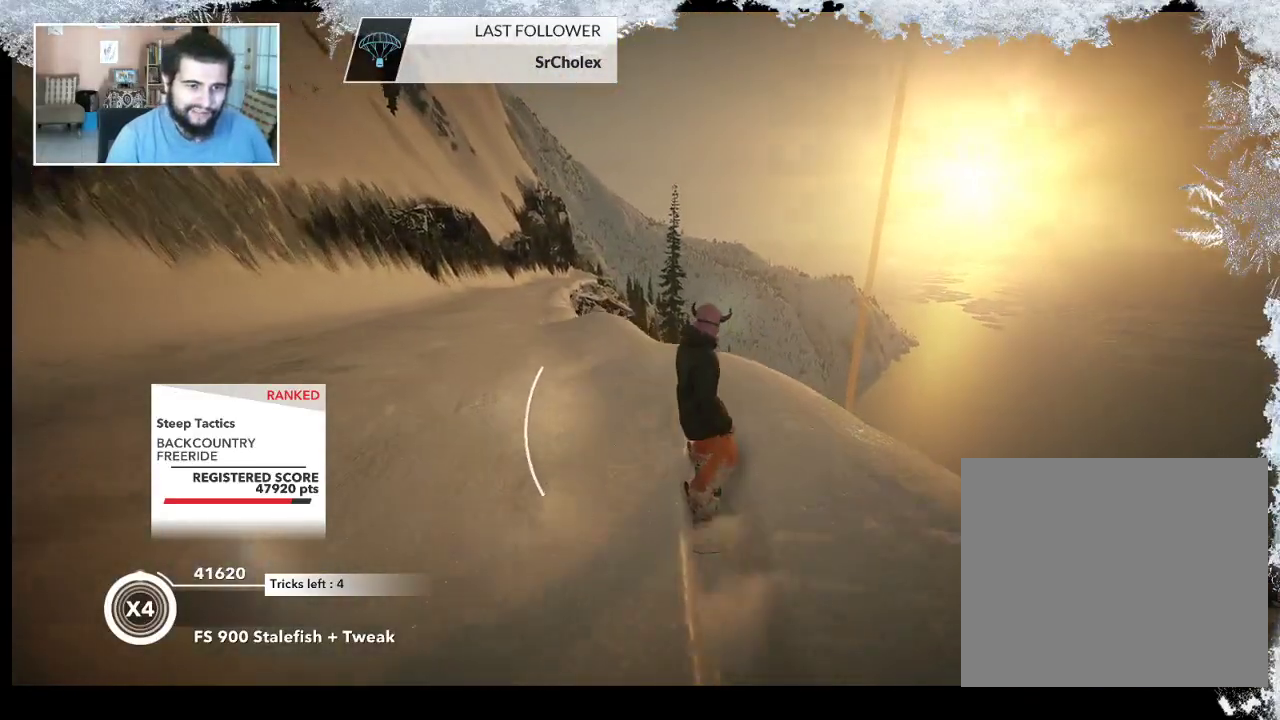
{"buttons": [], "left_stick": "center", "right_stick": "center", "events": [[133, "left_stick", "left"], [400, "left_stick", "center"]]}
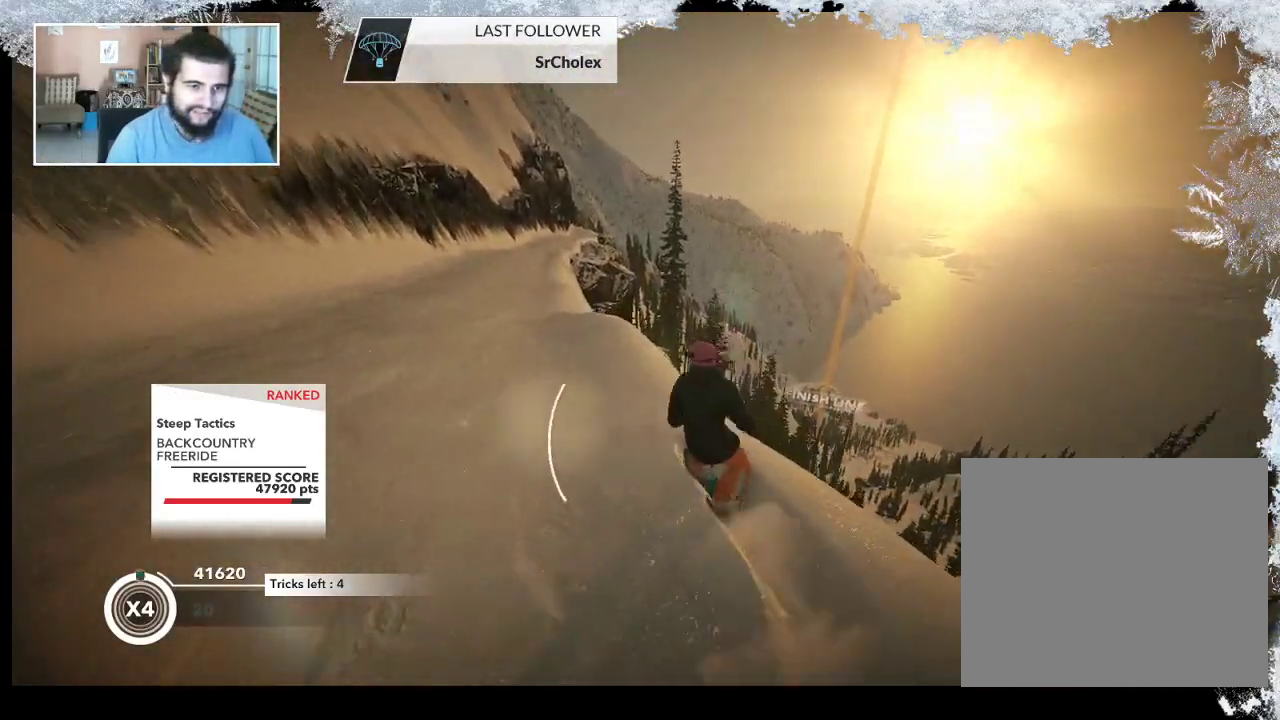
{"buttons": [], "left_stick": "center", "right_stick": "center", "events": []}